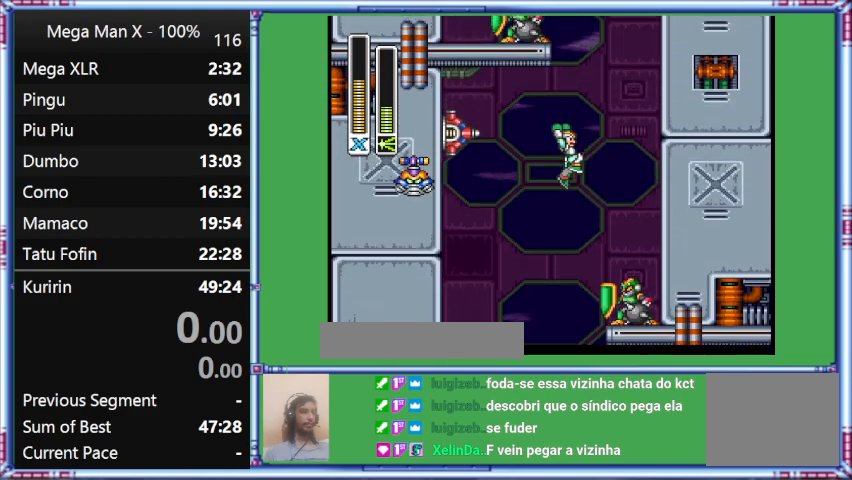
Gameplay with a controller (Nintendo layout); each line is a JSON object with the inputs held at the frame after it. "events" lists button and stick changes between this image and that frame as [ms after this image, input, new state], when the widget could be followed in between. Not read: L3 R3.
{"buttons": ["B", "DPAD_RIGHT"], "events": [[67, "B", "down"], [267, "B", "up"], [267, "L1", "up"], [500, "B", "down"]]}
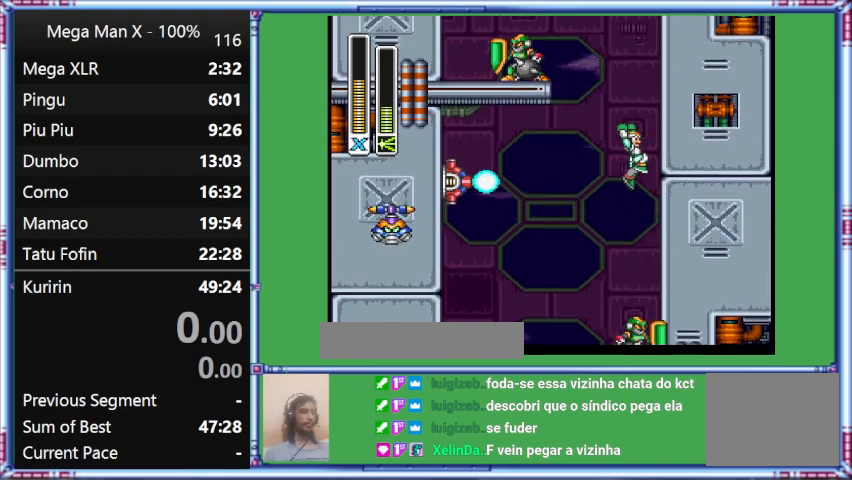
{"buttons": ["B", "DPAD_RIGHT"], "events": [[233, "B", "up"], [500, "B", "down"]]}
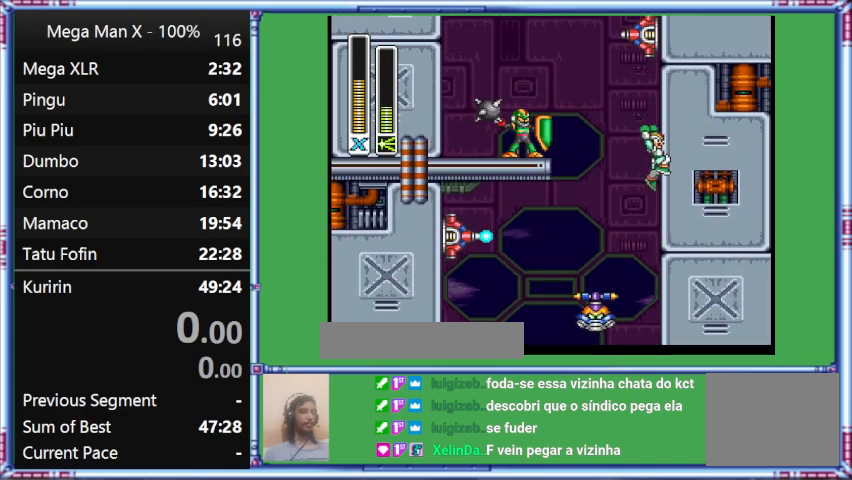
{"buttons": ["B", "DPAD_RIGHT"], "events": []}
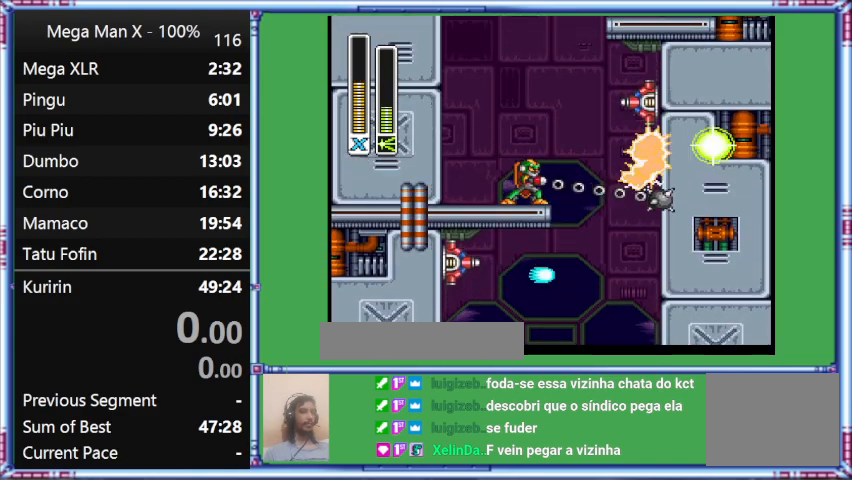
{"buttons": ["B", "Y", "L1", "DPAD_LEFT"], "events": [[200, "DPAD_LEFT", "down"], [200, "DPAD_RIGHT", "up"], [200, "L1", "down"], [200, "Y", "down"]]}
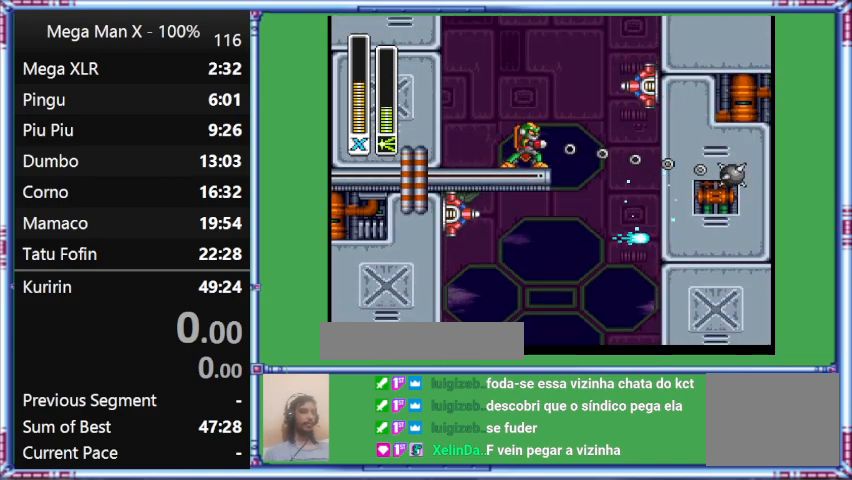
{"buttons": ["B", "Y", "DPAD_RIGHT"], "events": [[133, "B", "up"], [133, "DPAD_LEFT", "up"], [133, "DPAD_RIGHT", "down"], [133, "L1", "up"], [367, "B", "down"]]}
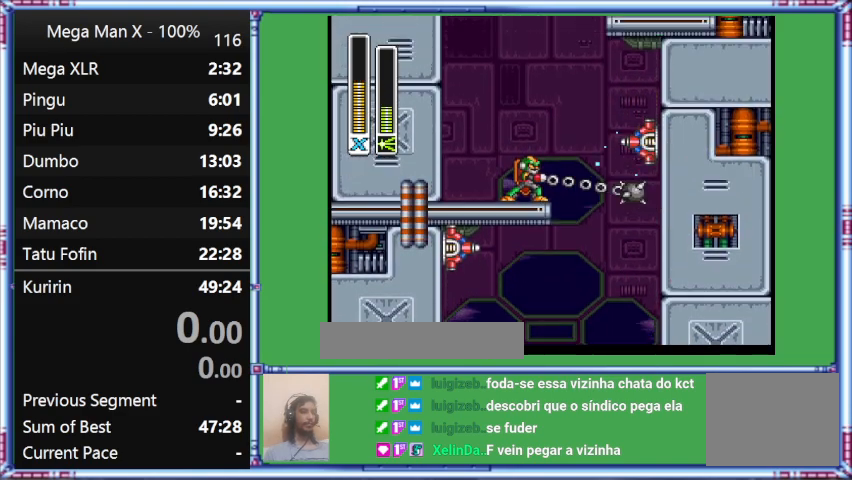
{"buttons": ["B", "Y", "L1", "DPAD_LEFT"], "events": [[500, "DPAD_LEFT", "down"], [500, "DPAD_RIGHT", "up"], [500, "L1", "down"]]}
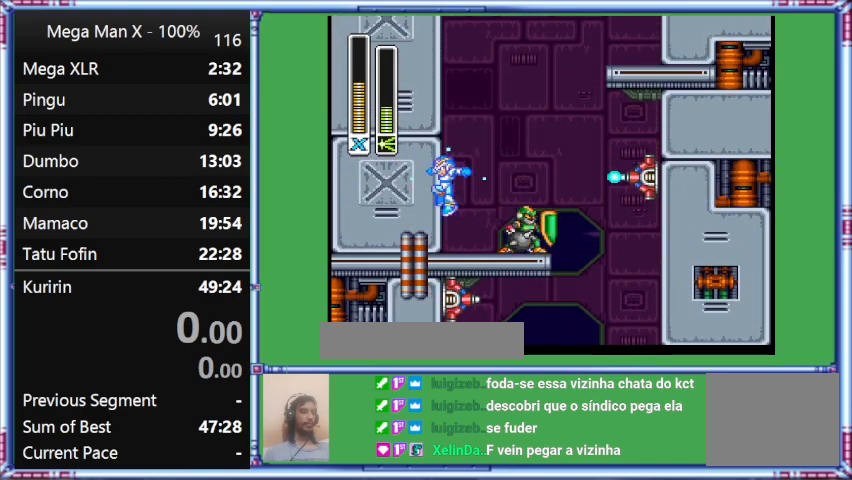
{"buttons": ["Y", "DPAD_LEFT"], "events": [[467, "B", "up"], [467, "L1", "up"]]}
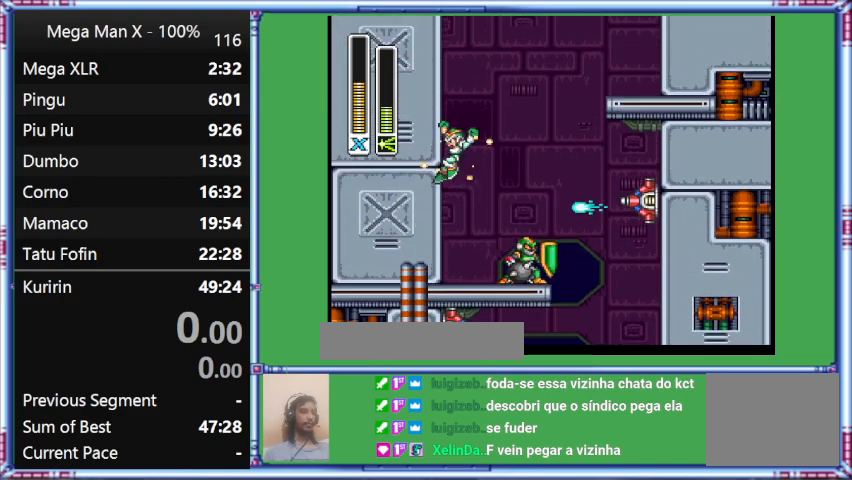
{"buttons": ["Y", "DPAD_LEFT"], "events": []}
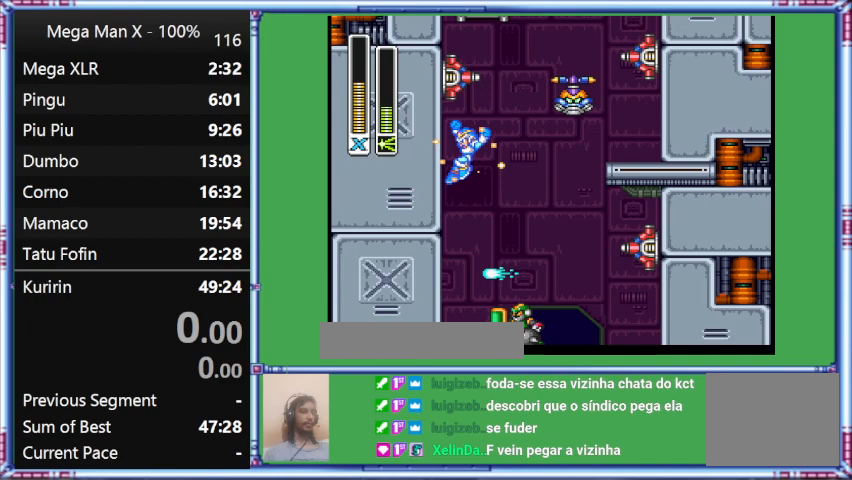
{"buttons": ["B", "Y", "DPAD_LEFT"], "events": [[267, "B", "down"]]}
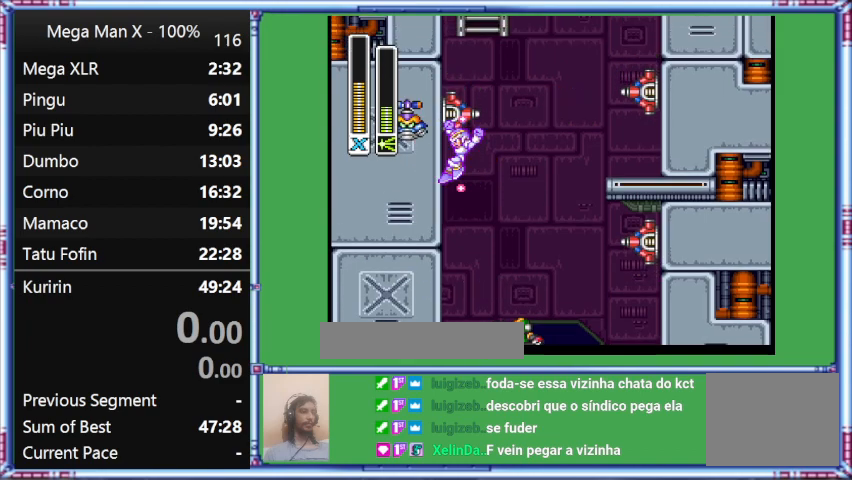
{"buttons": ["Y", "DPAD_LEFT"], "events": [[33, "B", "up"]]}
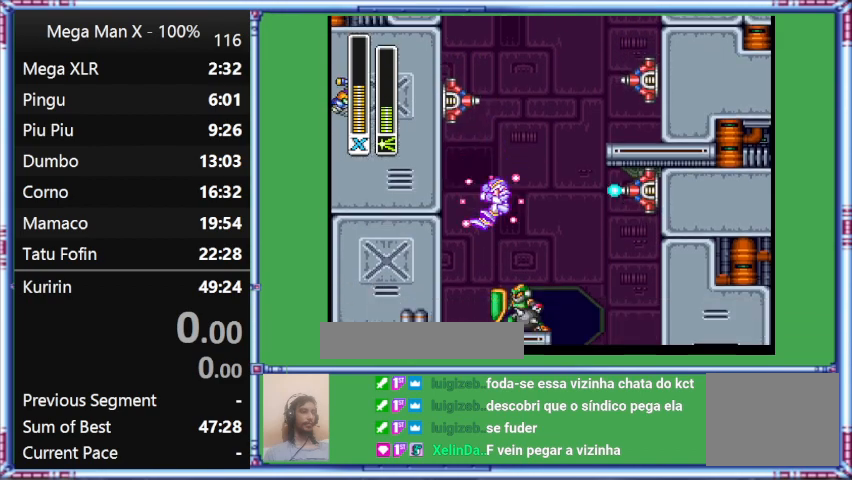
{"buttons": ["Y", "DPAD_LEFT"], "events": []}
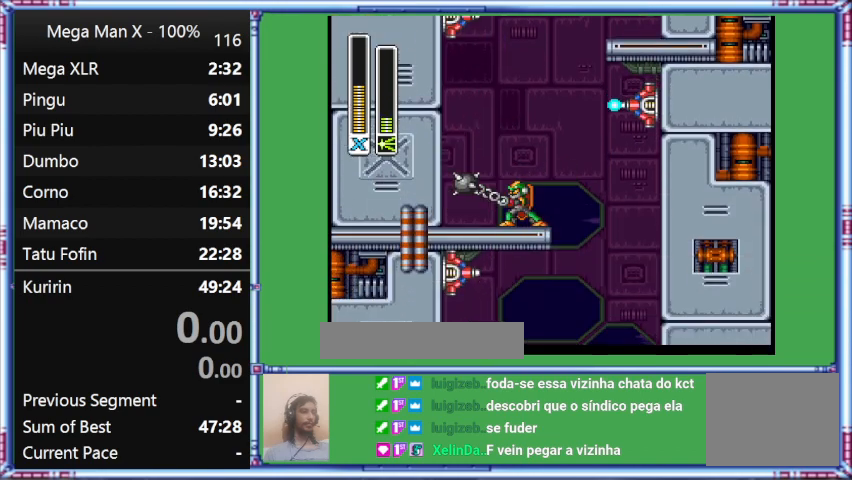
{"buttons": ["B", "DPAD_LEFT"], "events": [[33, "B", "down"], [33, "Y", "up"]]}
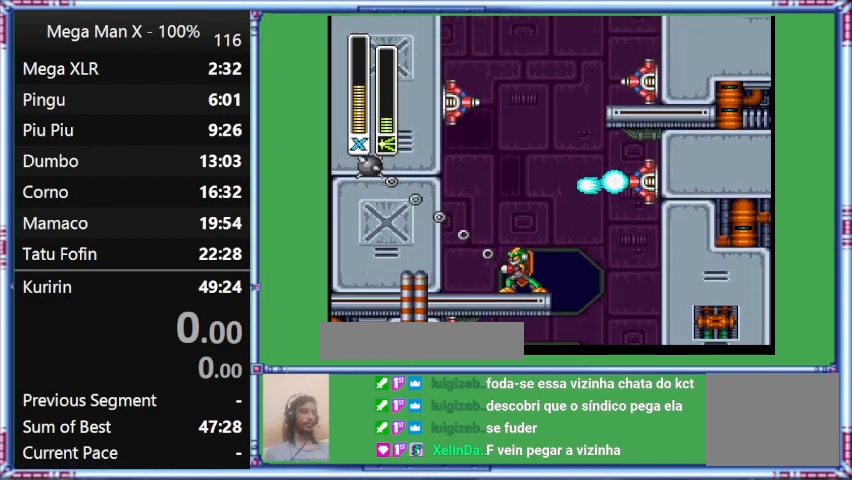
{"buttons": ["B", "DPAD_LEFT"], "events": []}
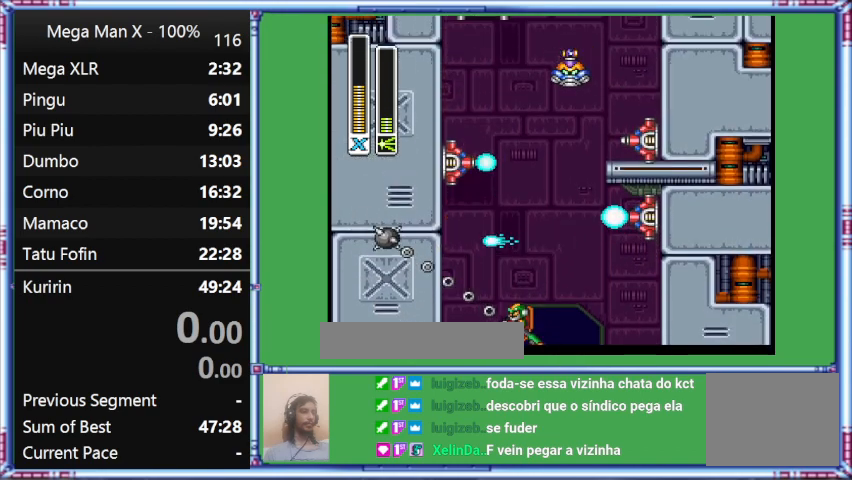
{"buttons": ["B", "DPAD_LEFT"], "events": []}
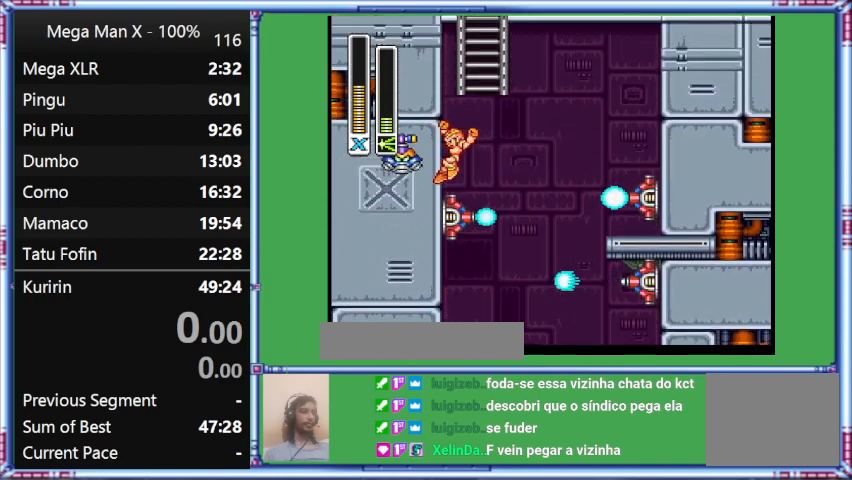
{"buttons": ["DPAD_LEFT"], "events": [[33, "B", "up"], [267, "B", "down"], [467, "B", "up"]]}
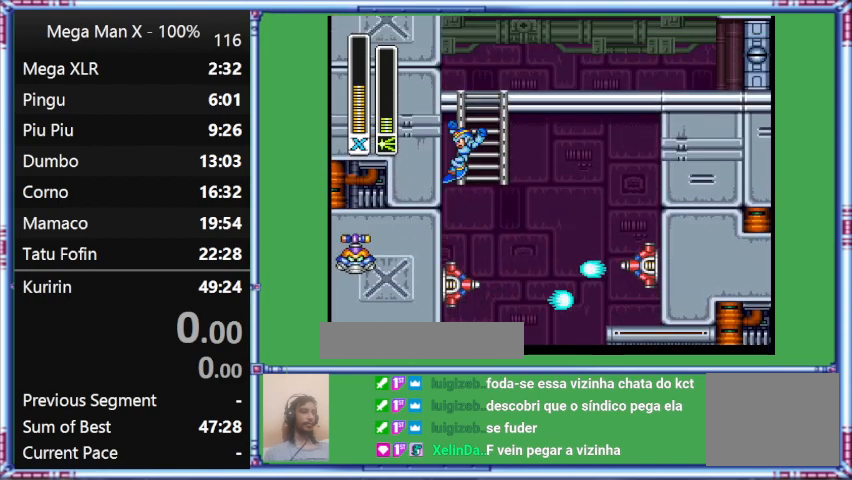
{"buttons": ["DPAD_LEFT"], "events": [[200, "B", "down"], [433, "B", "up"]]}
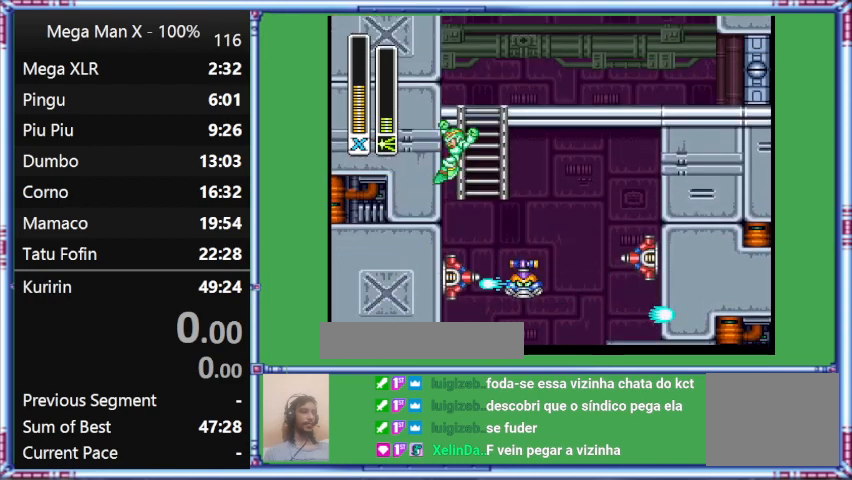
{"buttons": ["DPAD_UP"], "events": [[133, "B", "down"], [133, "DPAD_LEFT", "up"], [133, "DPAD_RIGHT", "down"], [500, "B", "up"], [500, "DPAD_RIGHT", "up"], [500, "DPAD_UP", "down"]]}
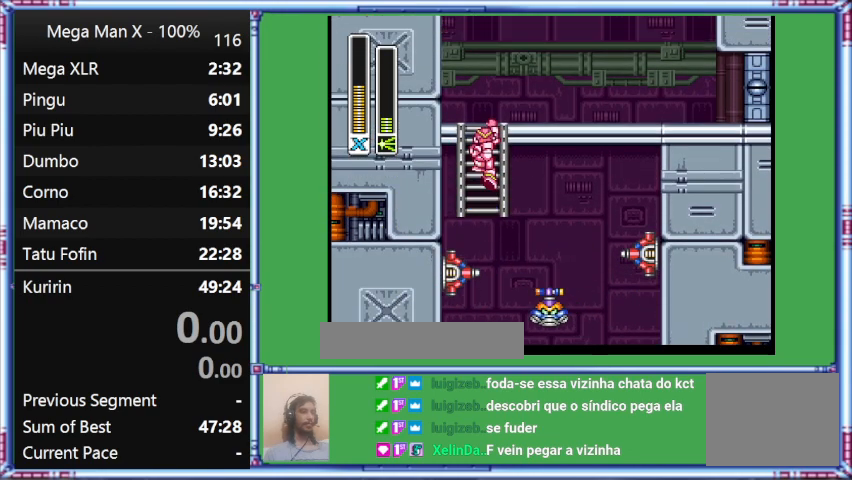
{"buttons": ["DPAD_RIGHT"], "events": [[467, "DPAD_RIGHT", "down"], [467, "DPAD_UP", "up"]]}
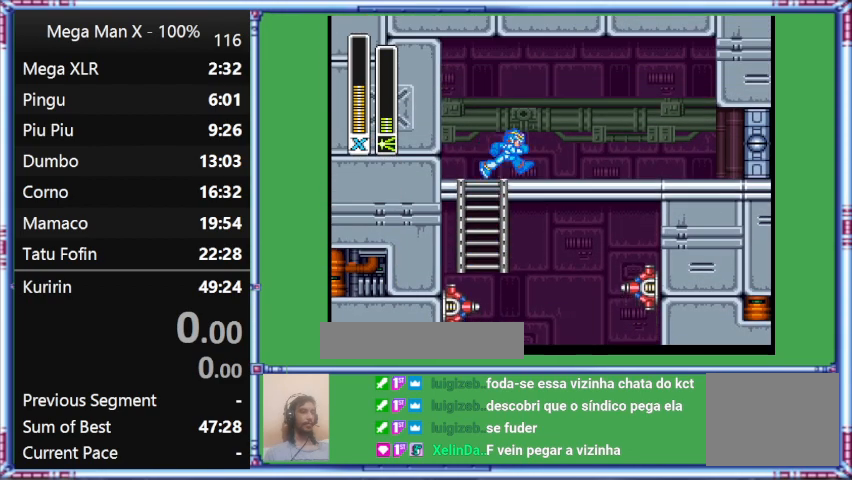
{"buttons": ["L1", "DPAD_RIGHT"], "events": [[333, "L1", "down"]]}
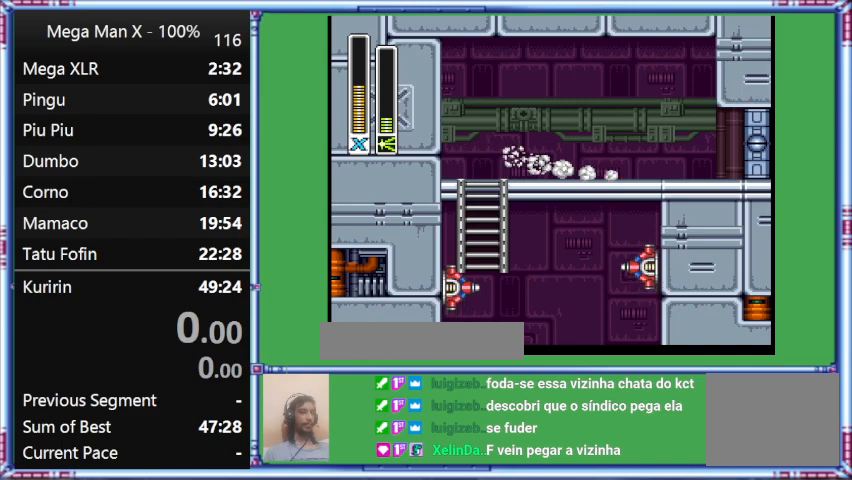
{"buttons": [], "events": [[300, "DPAD_RIGHT", "up"], [300, "L1", "up"]]}
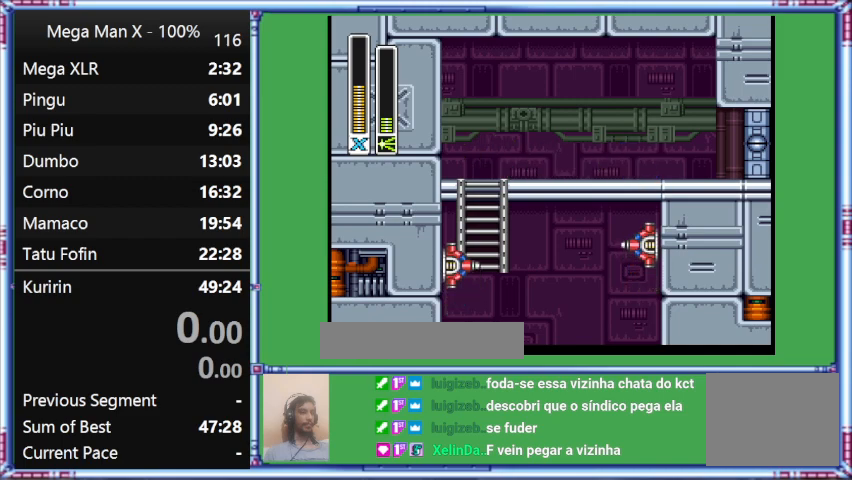
{"buttons": ["L1", "DPAD_RIGHT"], "events": [[167, "DPAD_RIGHT", "down"], [367, "L1", "down"]]}
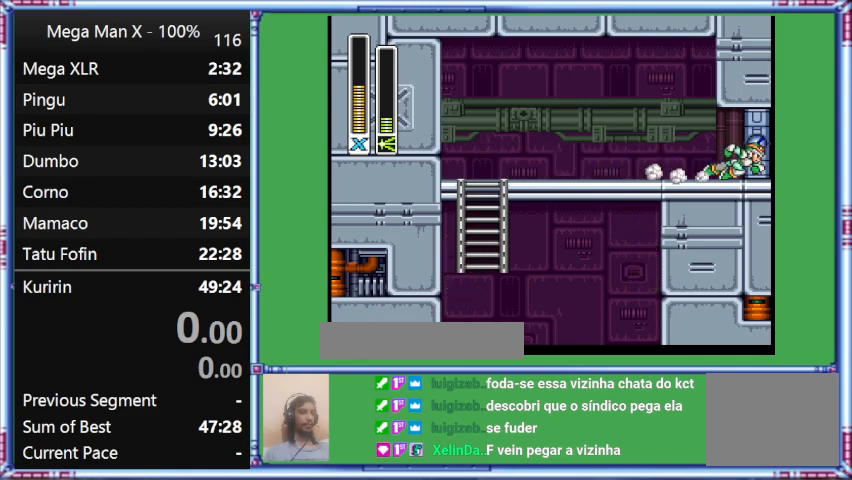
{"buttons": ["START"], "events": [[267, "DPAD_RIGHT", "up"], [267, "L1", "up"], [467, "START", "down"]]}
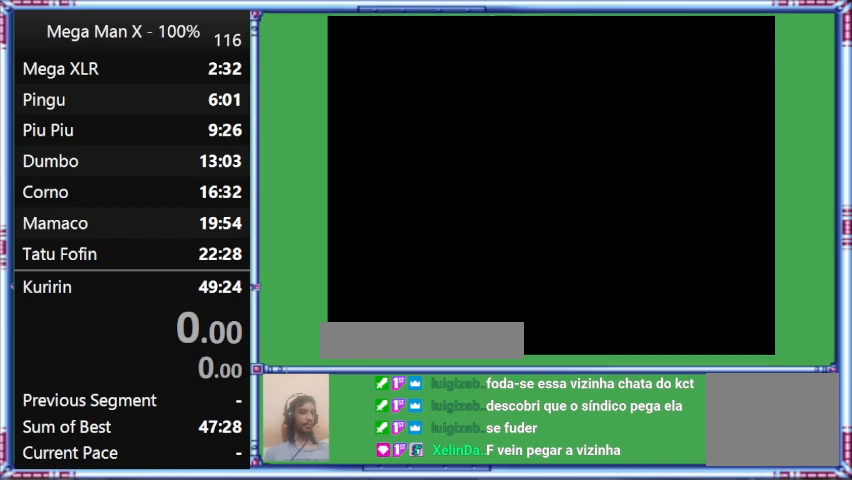
{"buttons": [], "events": [[167, "START", "up"]]}
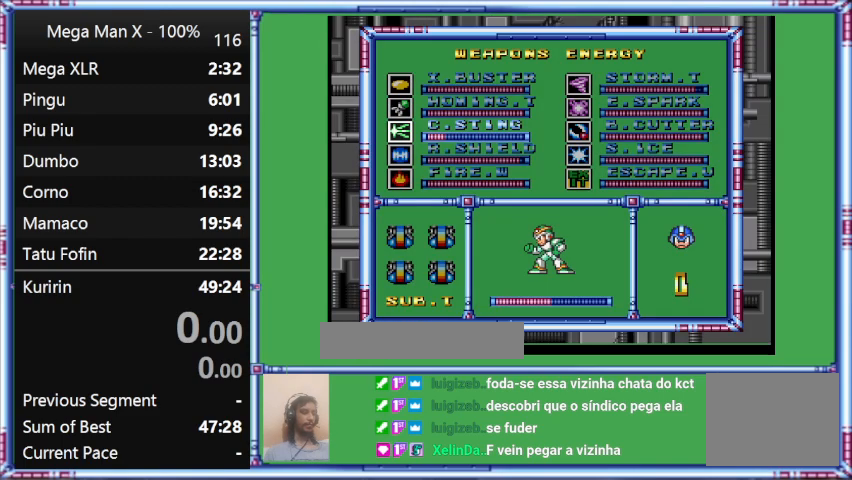
{"buttons": [], "events": [[233, "DPAD_DOWN", "down"], [467, "DPAD_DOWN", "up"]]}
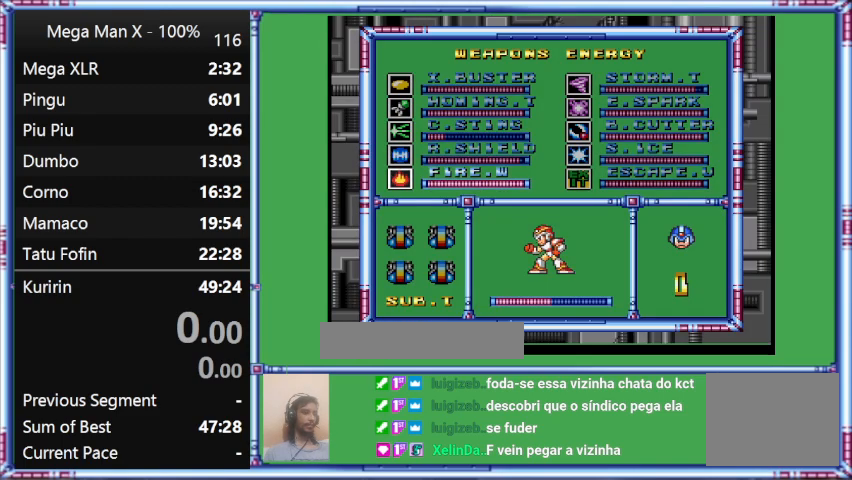
{"buttons": [], "events": [[167, "DPAD_DOWN", "down"], [333, "DPAD_DOWN", "up"]]}
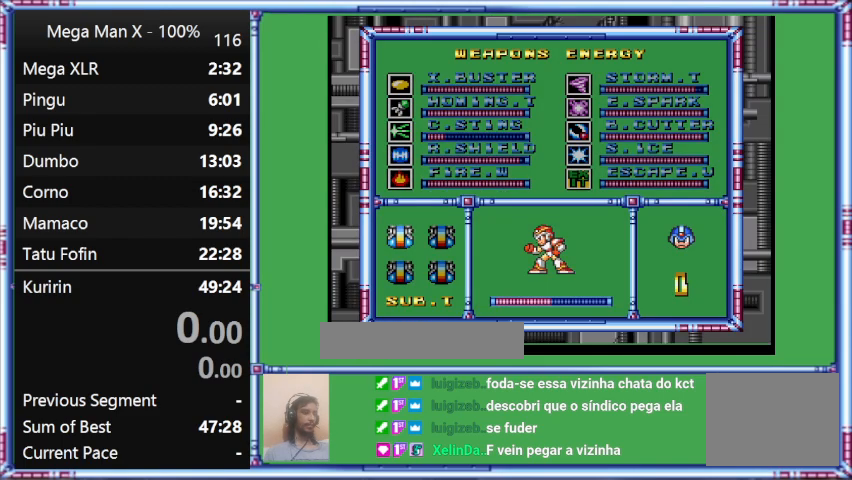
{"buttons": [], "events": [[200, "Y", "down"], [467, "Y", "up"]]}
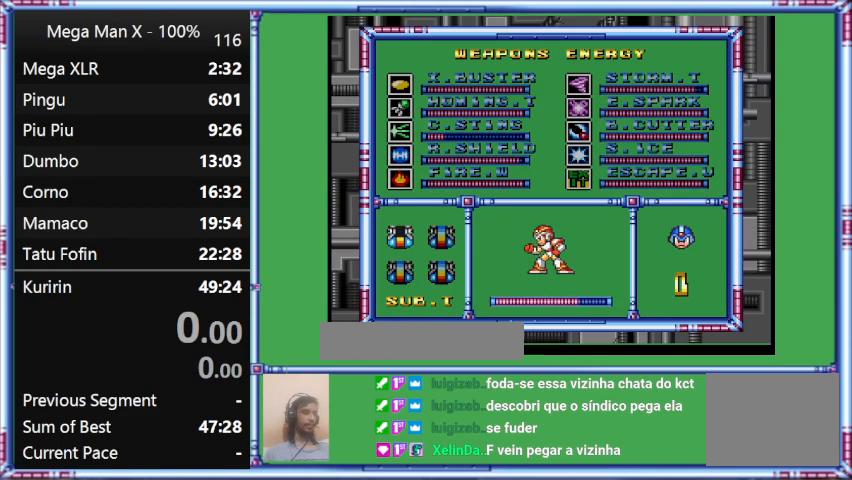
{"buttons": [], "events": []}
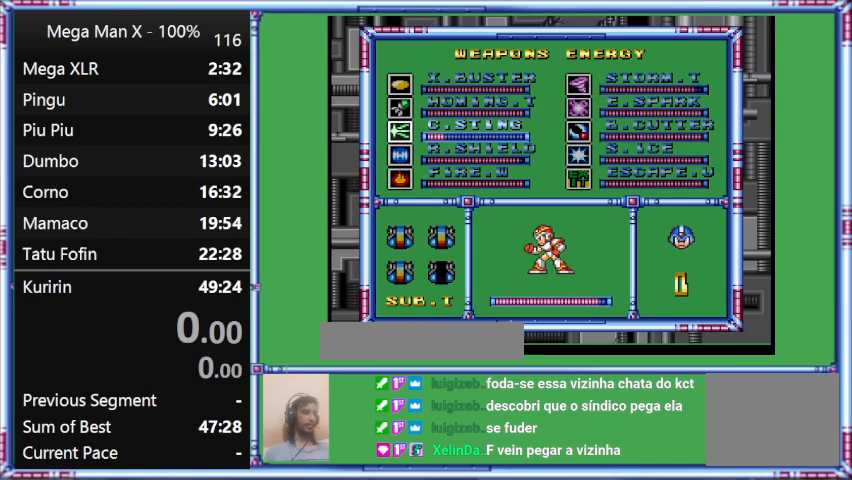
{"buttons": [], "events": [[300, "DPAD_UP", "down"], [500, "DPAD_UP", "up"]]}
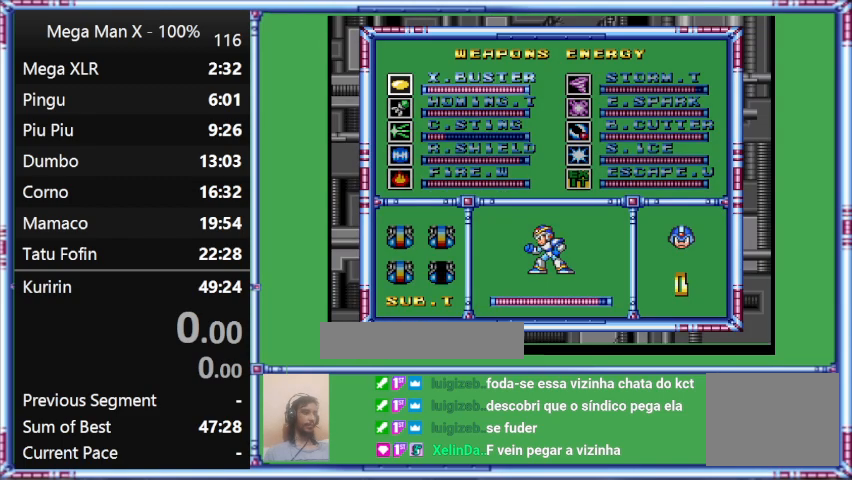
{"buttons": [], "events": []}
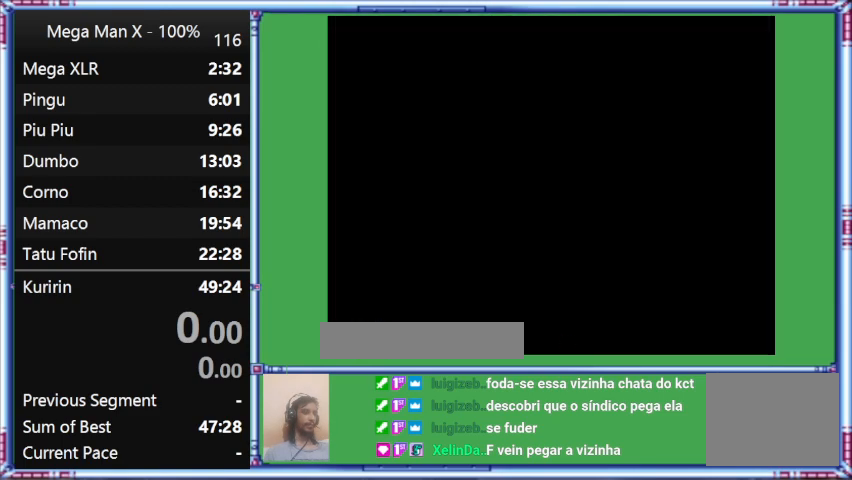
{"buttons": [], "events": [[33, "START", "down"], [233, "START", "up"]]}